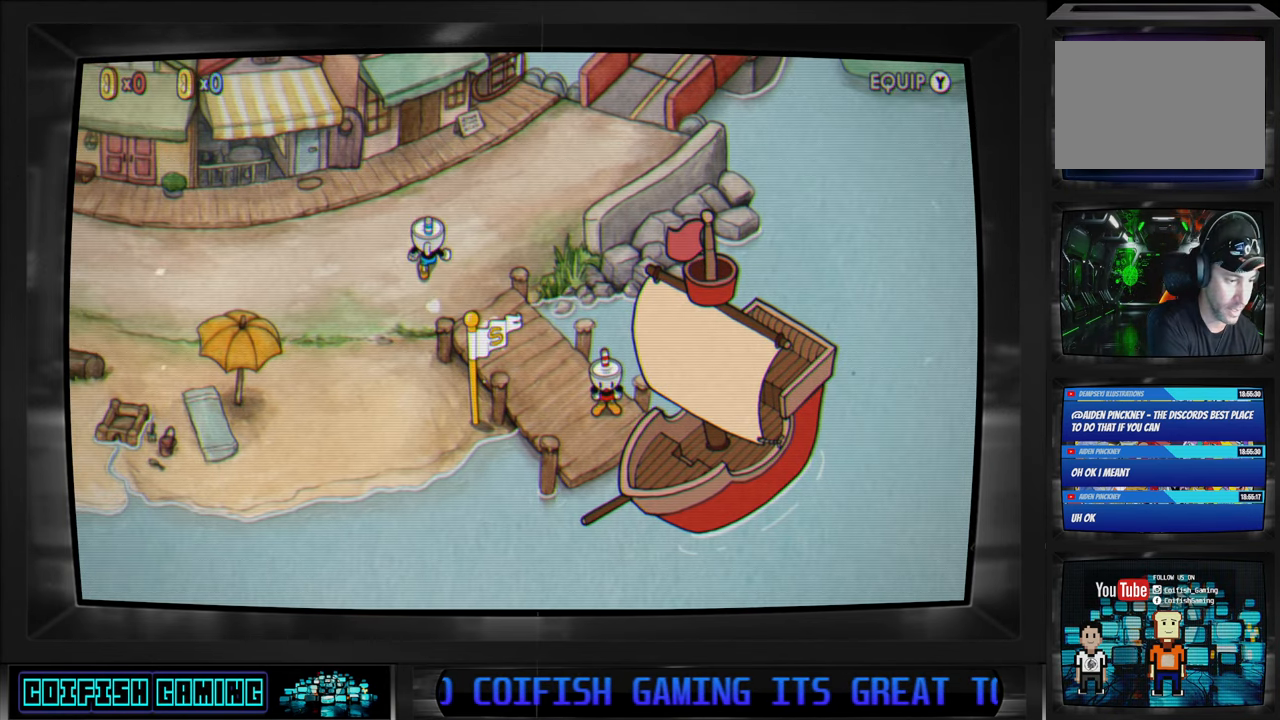
Gameplay with a controller (Xbox layout); each line is a JSON object with the inputs held at the frame after it. "events" lists button and stick changes between this image and that frame as [ms after this image, input, new state], when the widget could be followed in between.
{"buttons": ["DPAD_UP"], "left_stick": "center", "right_stick": "center", "events": [[483, "DPAD_UP", "down"]]}
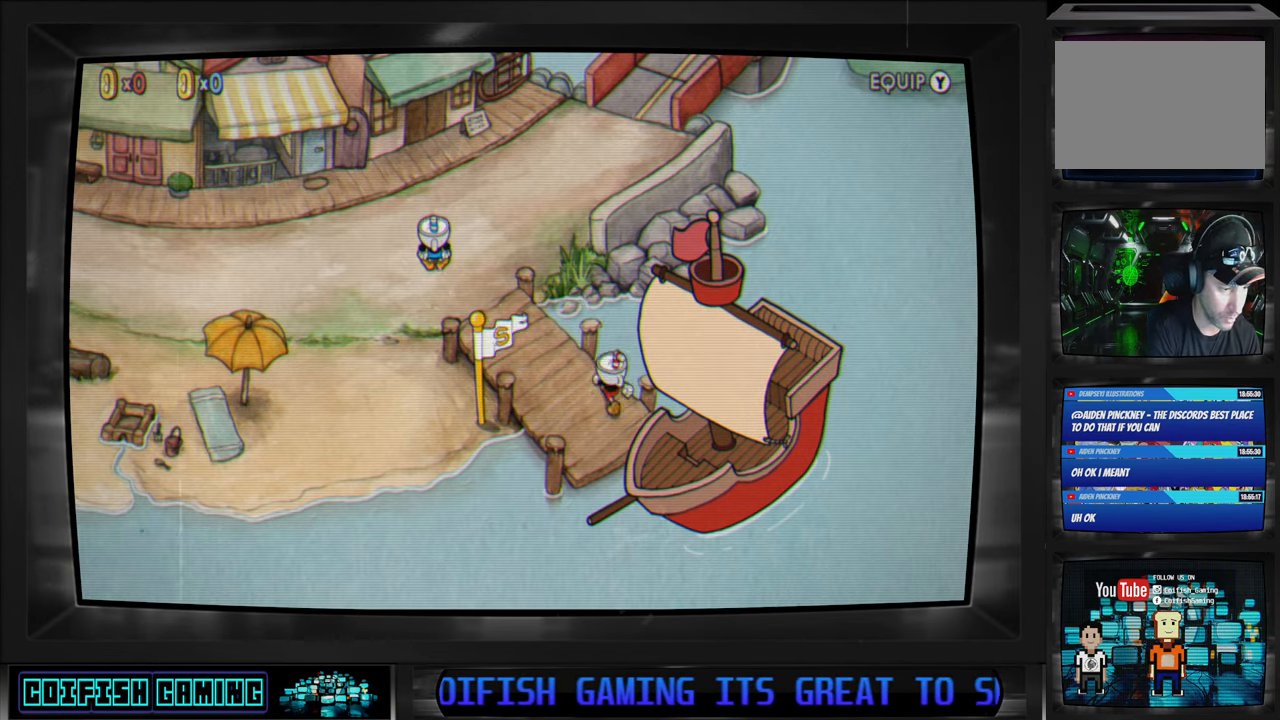
{"buttons": ["DPAD_UP", "DPAD_LEFT"], "left_stick": "center", "right_stick": "center", "events": [[17, "DPAD_LEFT", "down"]]}
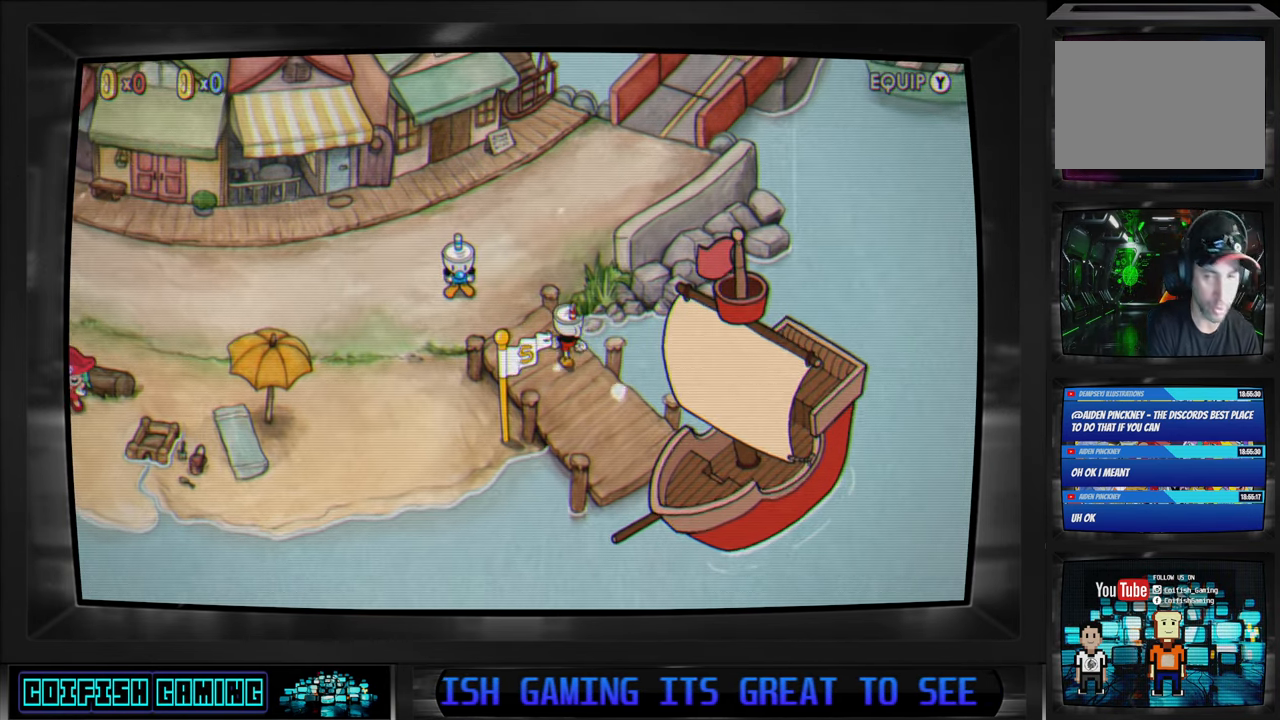
{"buttons": ["DPAD_UP", "DPAD_RIGHT"], "left_stick": "center", "right_stick": "center", "events": [[133, "DPAD_LEFT", "up"], [350, "DPAD_RIGHT", "down"]]}
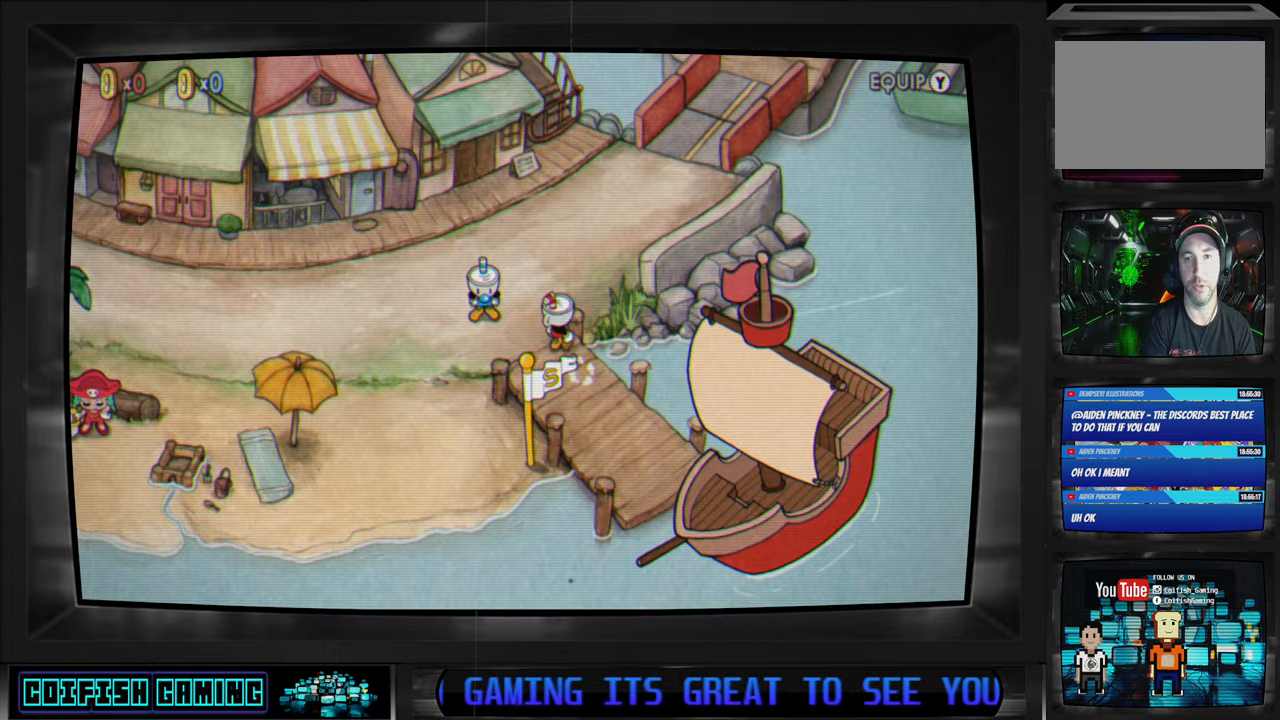
{"buttons": ["DPAD_UP", "DPAD_RIGHT"], "left_stick": "center", "right_stick": "center", "events": [[133, "DPAD_RIGHT", "up"], [200, "DPAD_LEFT", "down"], [367, "DPAD_LEFT", "up"], [500, "DPAD_RIGHT", "down"]]}
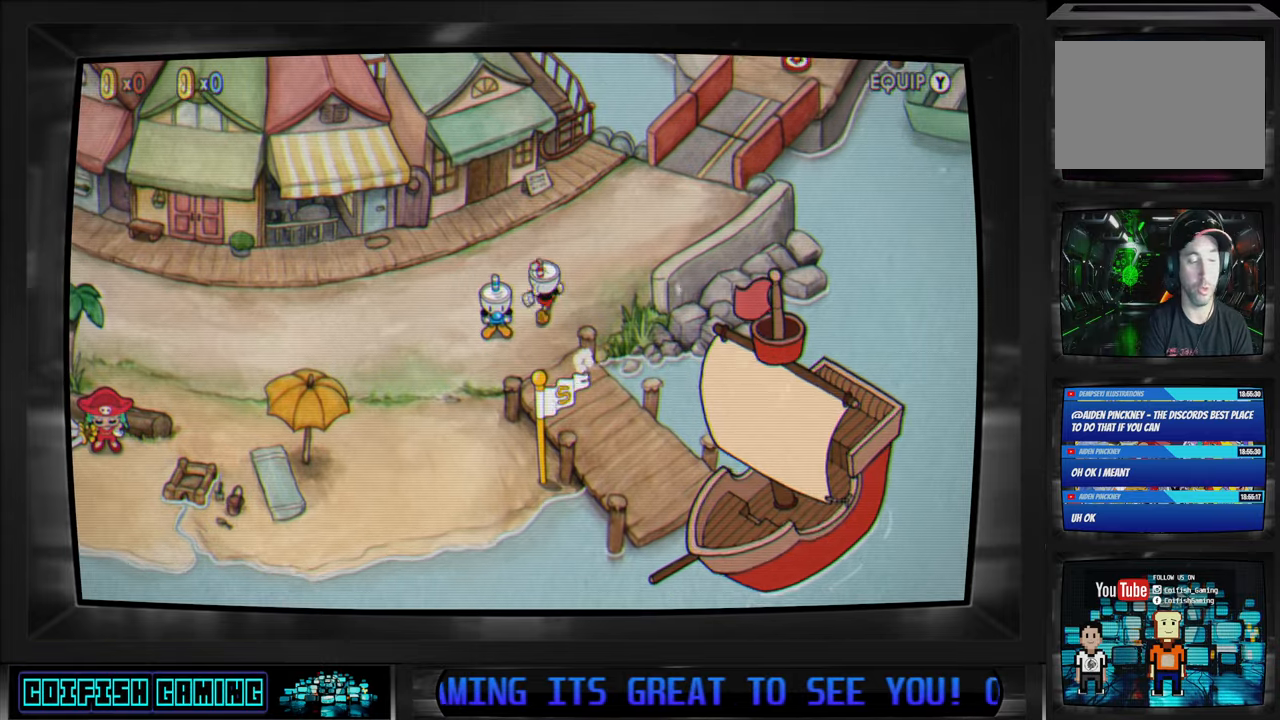
{"buttons": ["DPAD_UP", "DPAD_RIGHT"], "left_stick": "center", "right_stick": "center", "events": []}
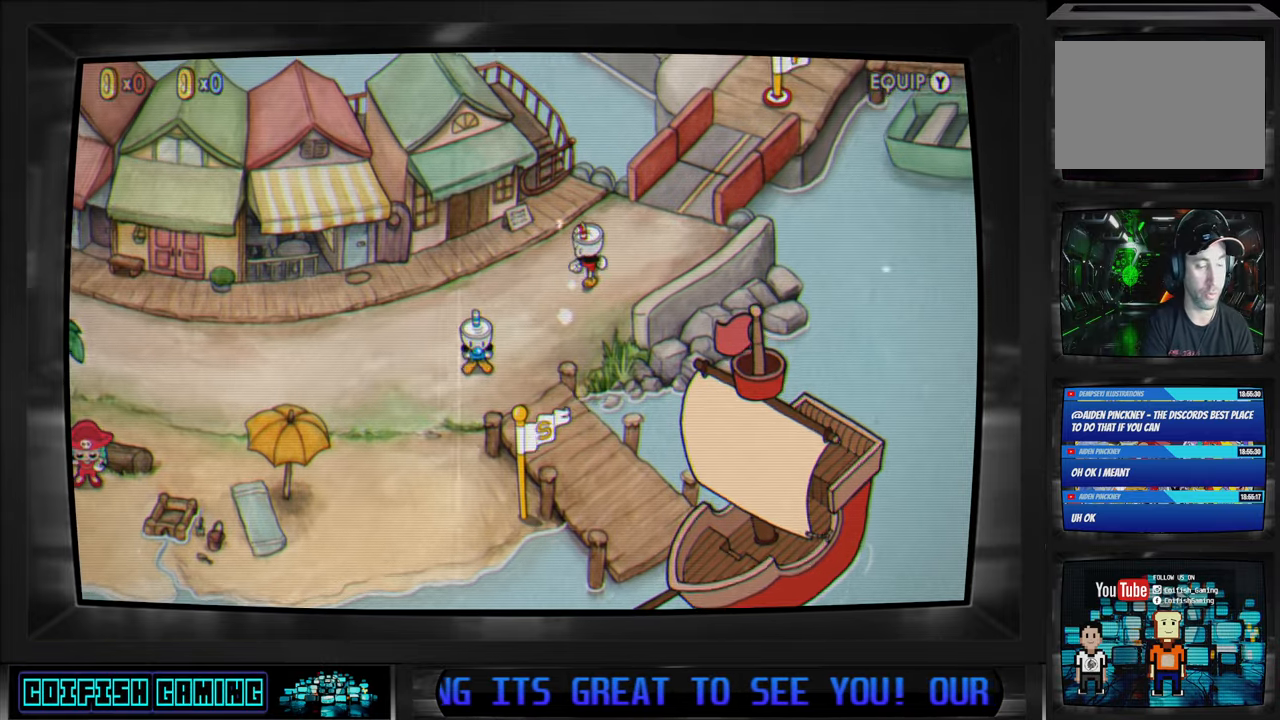
{"buttons": ["DPAD_UP", "DPAD_RIGHT"], "left_stick": "center", "right_stick": "center", "events": []}
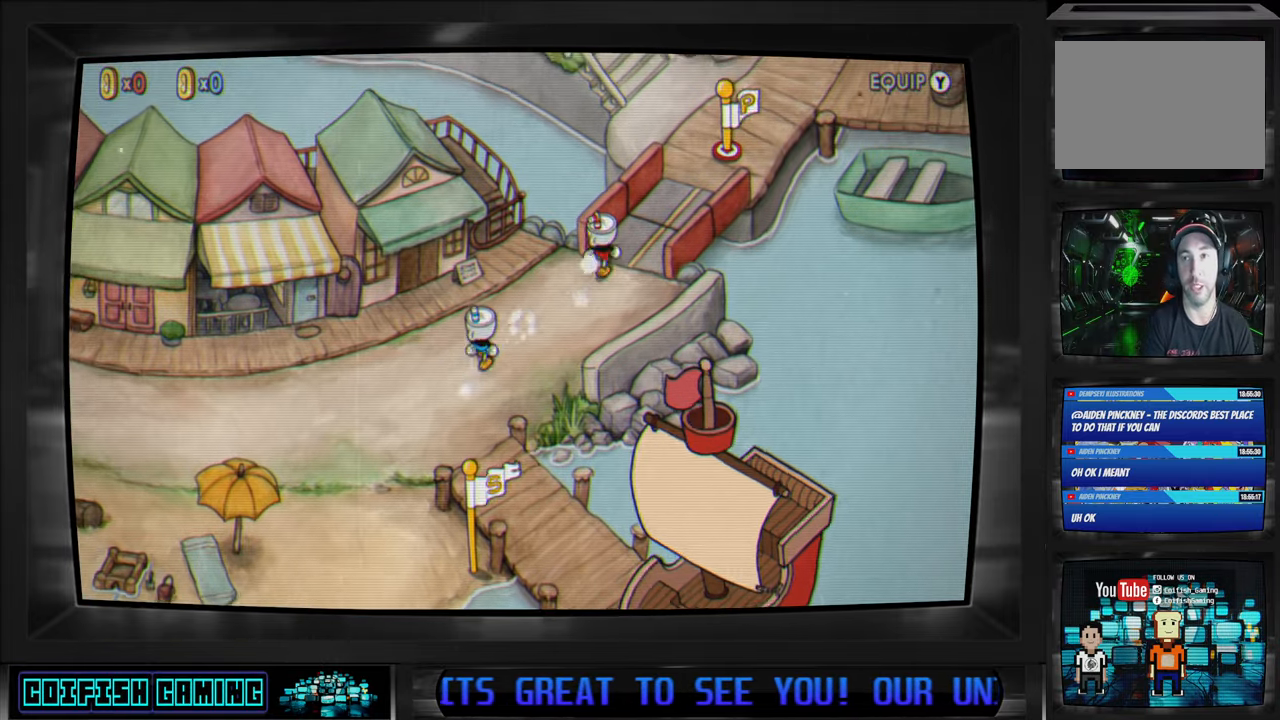
{"buttons": ["DPAD_UP", "DPAD_RIGHT"], "left_stick": "center", "right_stick": "center", "events": [[17, "DPAD_UP", "up"], [217, "DPAD_UP", "down"]]}
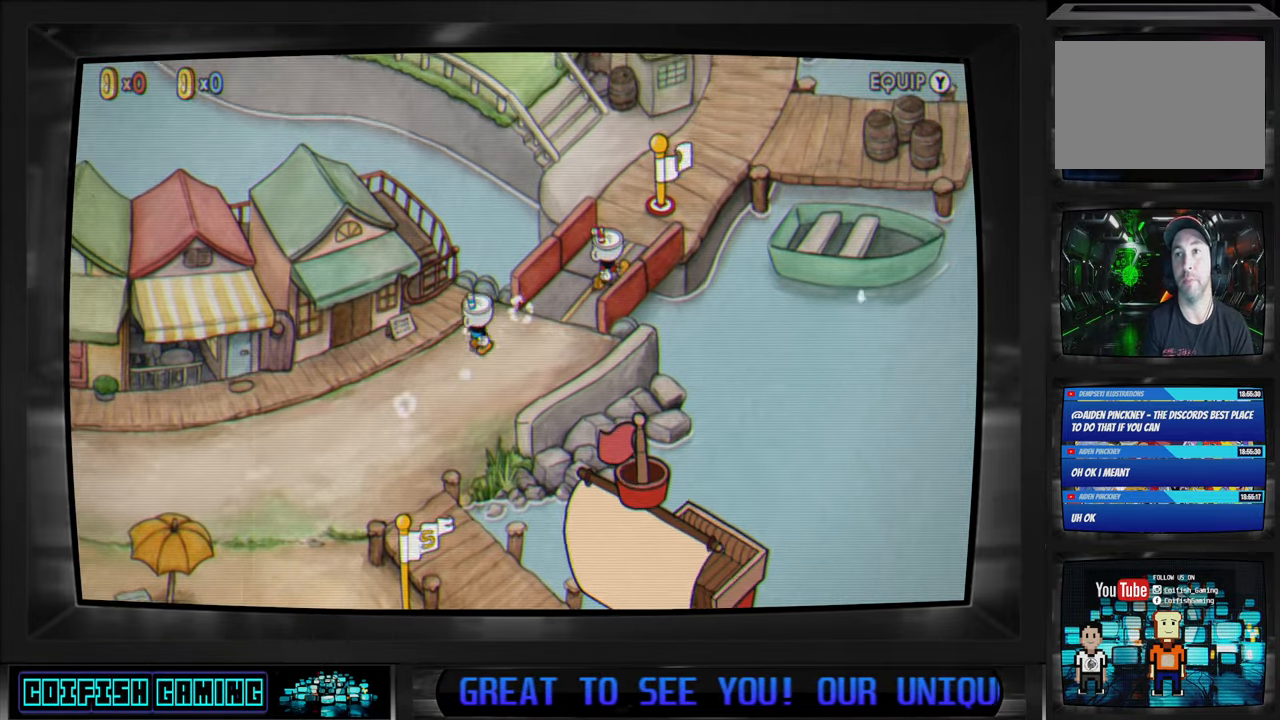
{"buttons": ["DPAD_UP"], "left_stick": "center", "right_stick": "center", "events": [[433, "DPAD_RIGHT", "up"]]}
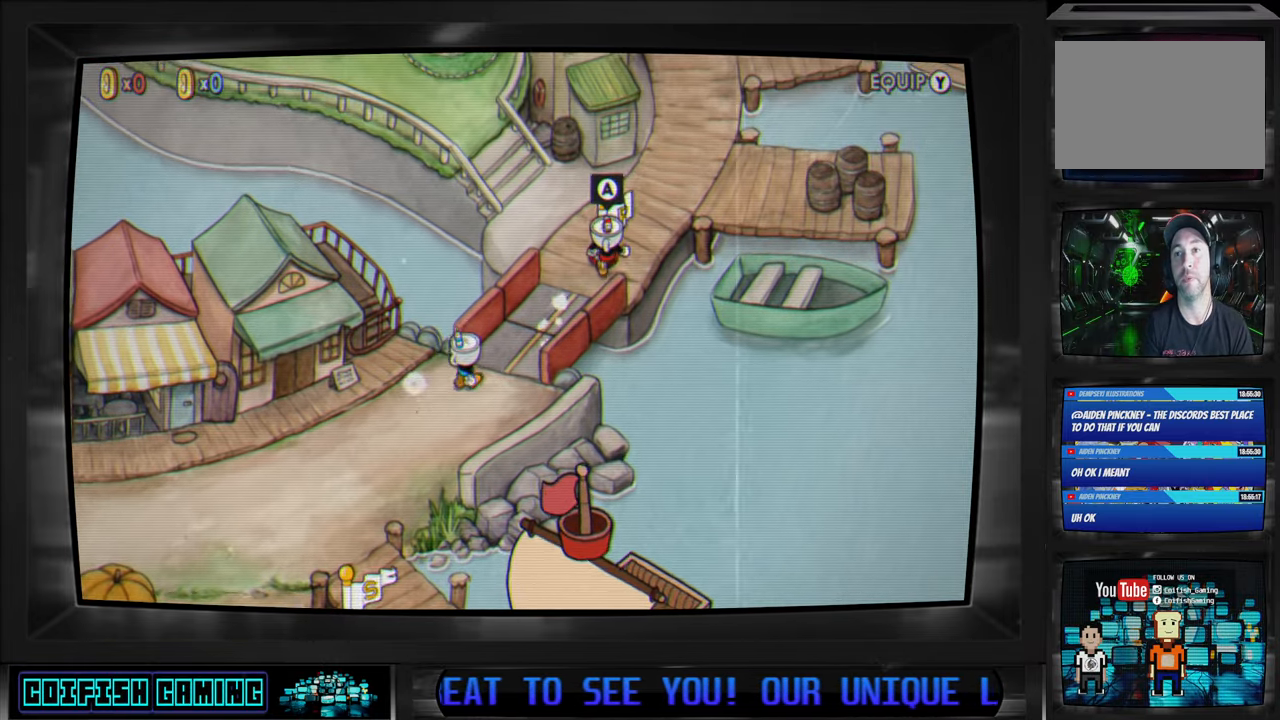
{"buttons": ["DPAD_UP", "DPAD_LEFT"], "left_stick": "center", "right_stick": "center", "events": [[117, "DPAD_LEFT", "down"]]}
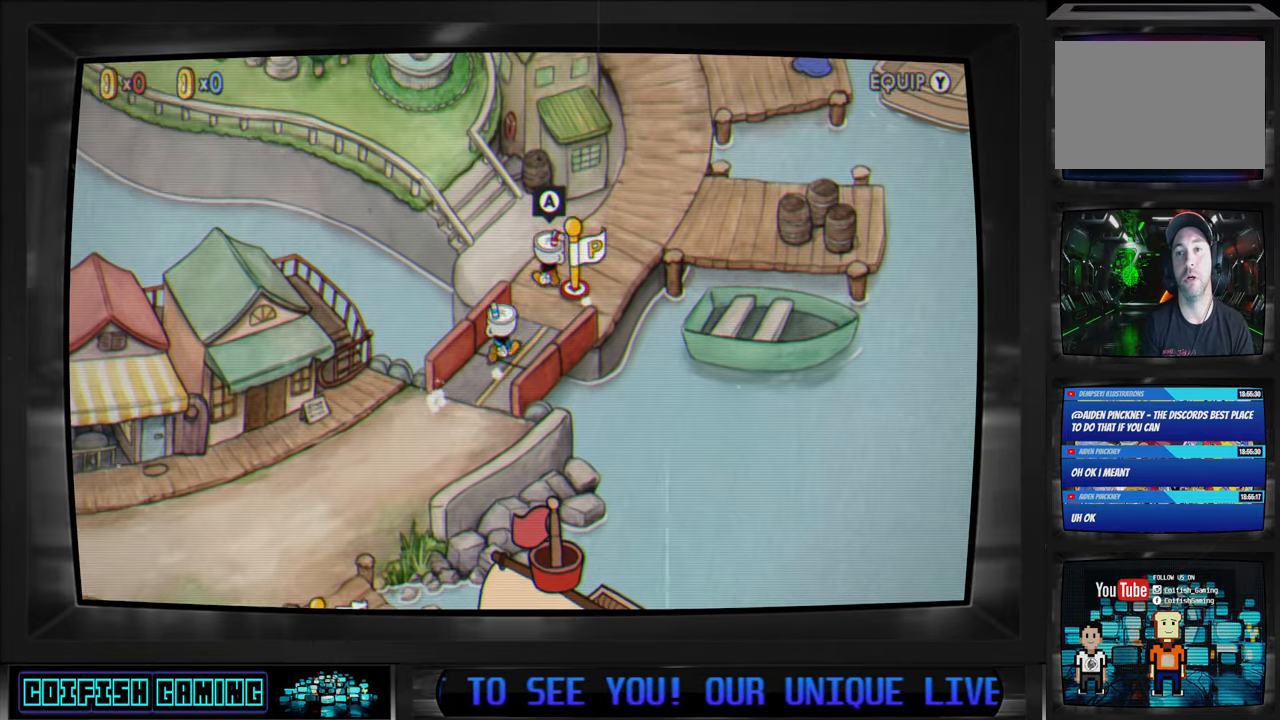
{"buttons": [], "left_stick": "center", "right_stick": "center", "events": [[17, "DPAD_LEFT", "up"], [117, "DPAD_RIGHT", "down"], [300, "DPAD_RIGHT", "up"], [317, "DPAD_UP", "up"]]}
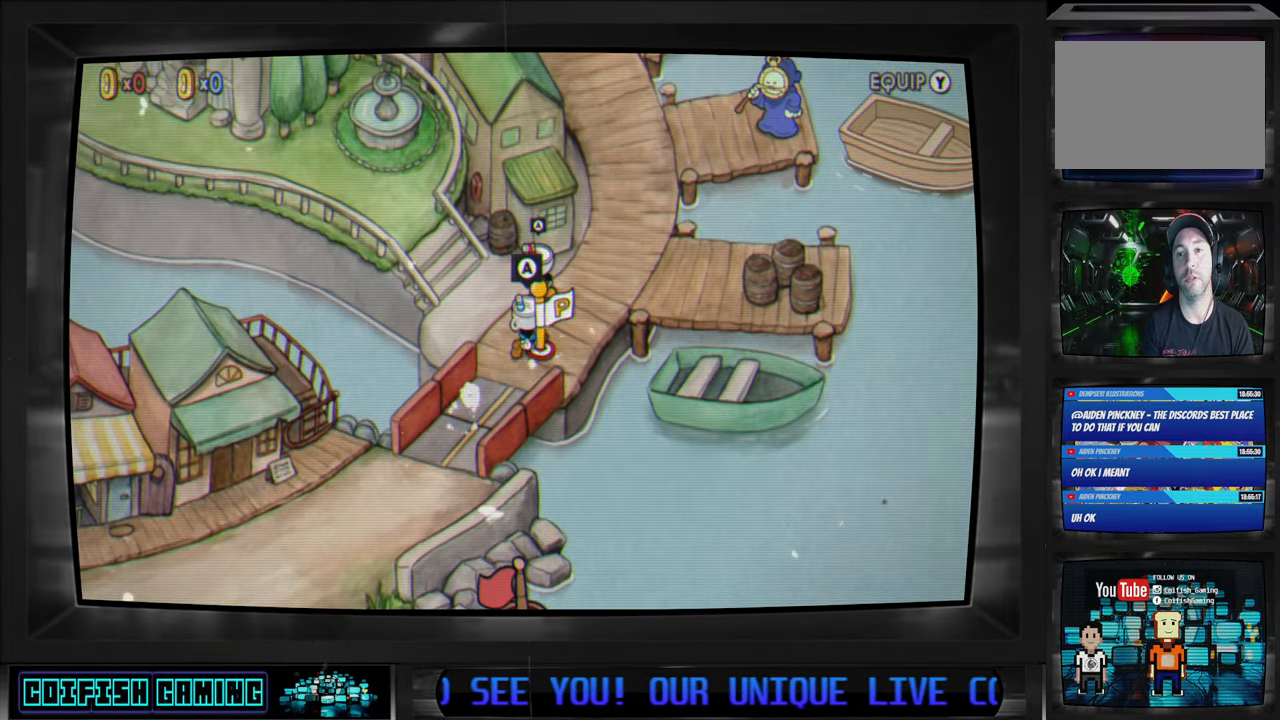
{"buttons": ["DPAD_UP", "DPAD_RIGHT"], "left_stick": "center", "right_stick": "center", "events": [[83, "DPAD_RIGHT", "down"], [117, "DPAD_UP", "down"]]}
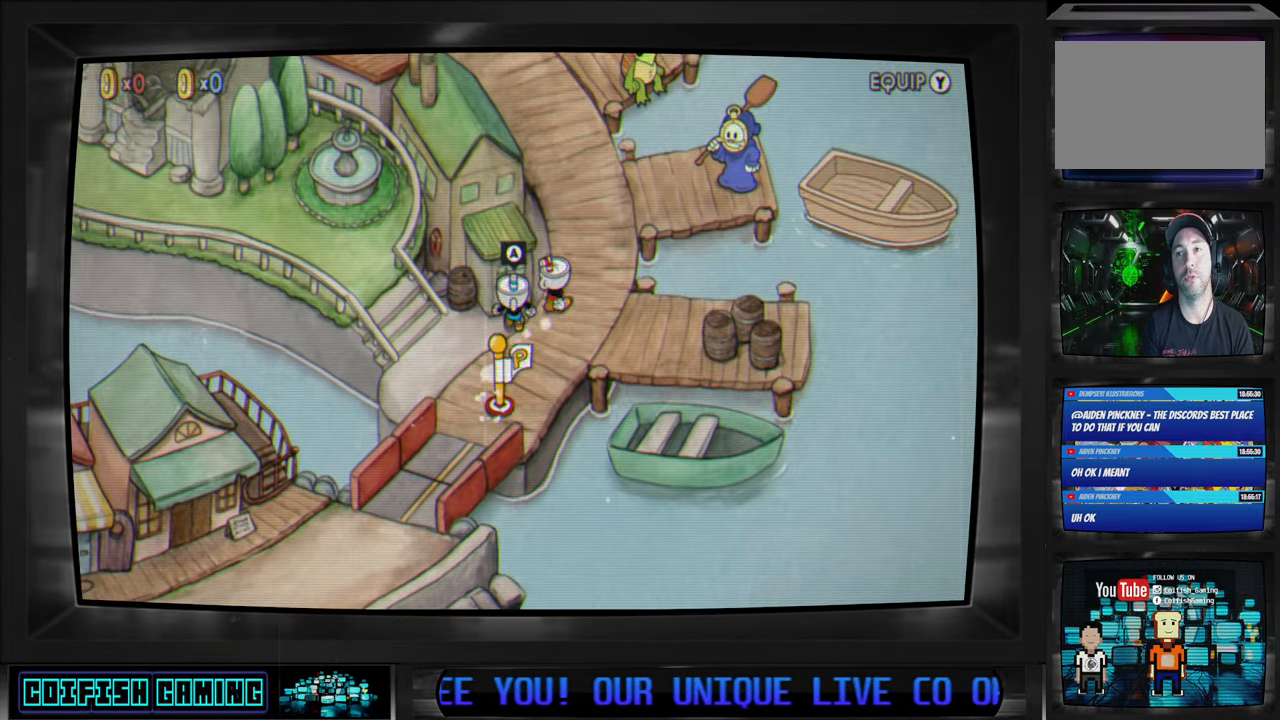
{"buttons": ["DPAD_UP"], "left_stick": "center", "right_stick": "center", "events": [[283, "DPAD_RIGHT", "up"]]}
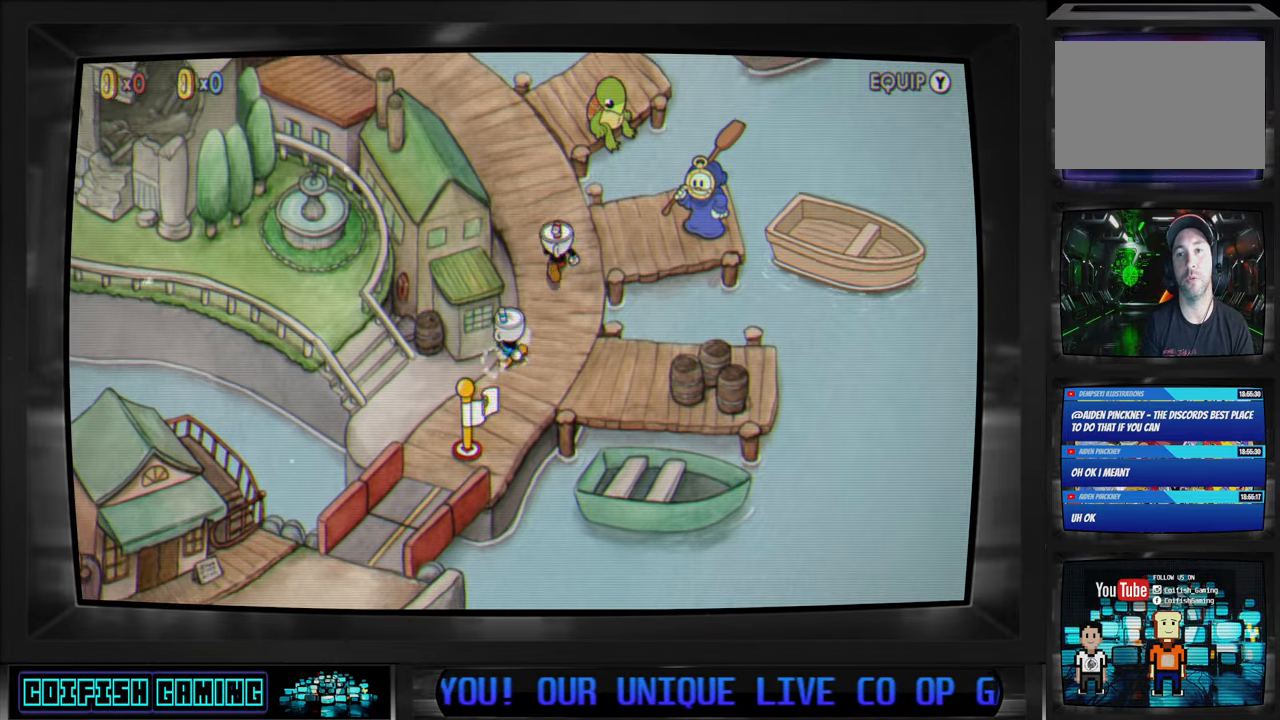
{"buttons": ["DPAD_UP", "DPAD_LEFT"], "left_stick": "center", "right_stick": "center", "events": [[483, "DPAD_LEFT", "down"]]}
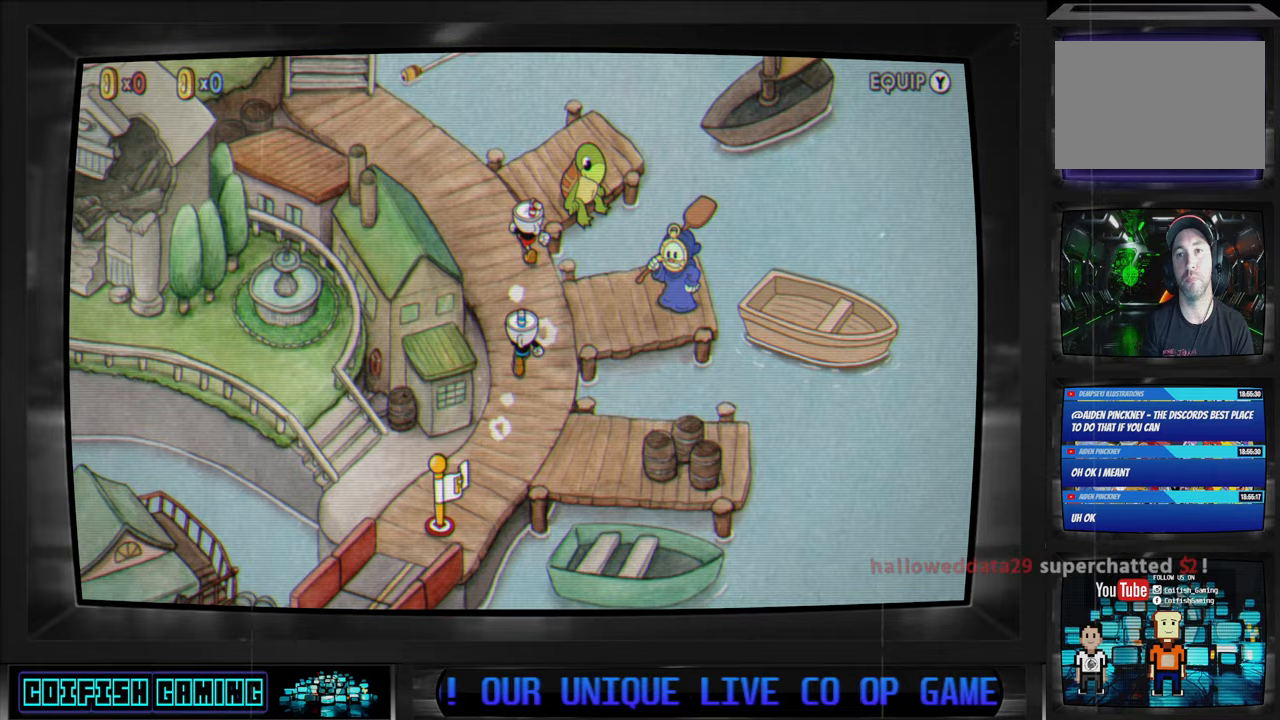
{"buttons": ["DPAD_UP", "DPAD_LEFT"], "left_stick": "center", "right_stick": "center", "events": []}
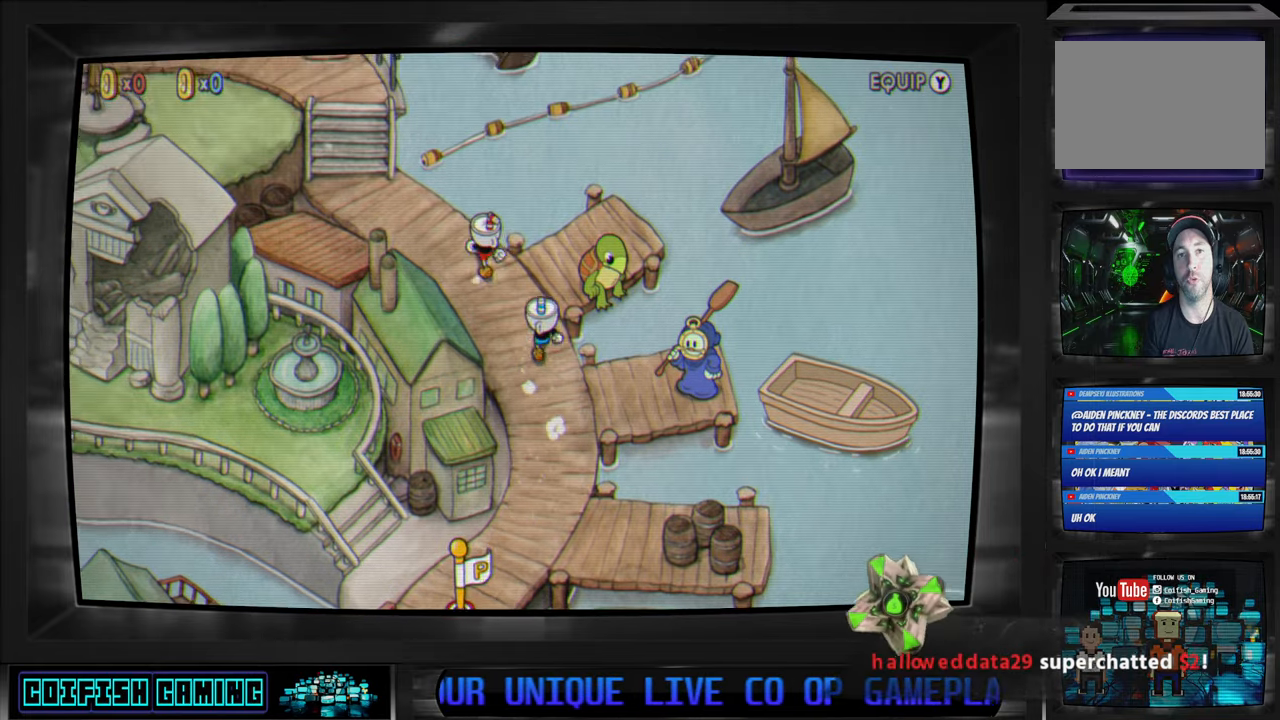
{"buttons": [], "left_stick": "center", "right_stick": "center", "events": [[417, "DPAD_LEFT", "up"], [433, "DPAD_UP", "up"]]}
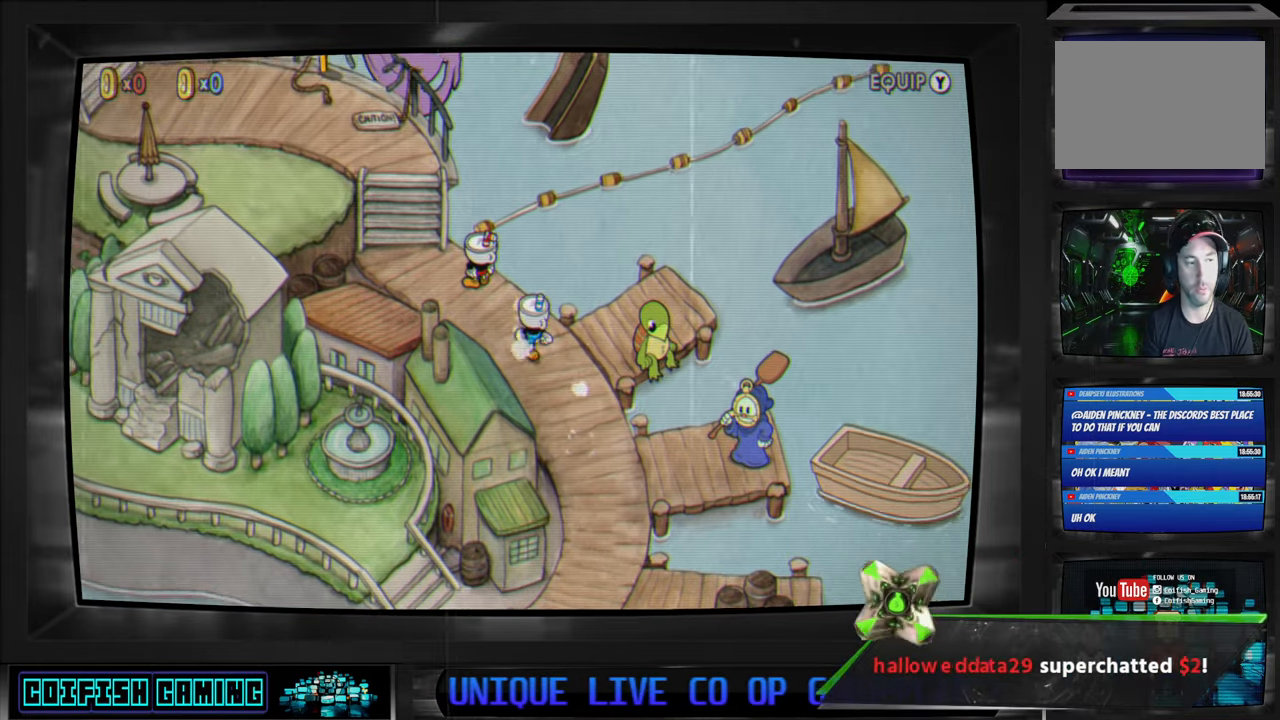
{"buttons": [], "left_stick": "center", "right_stick": "center", "events": []}
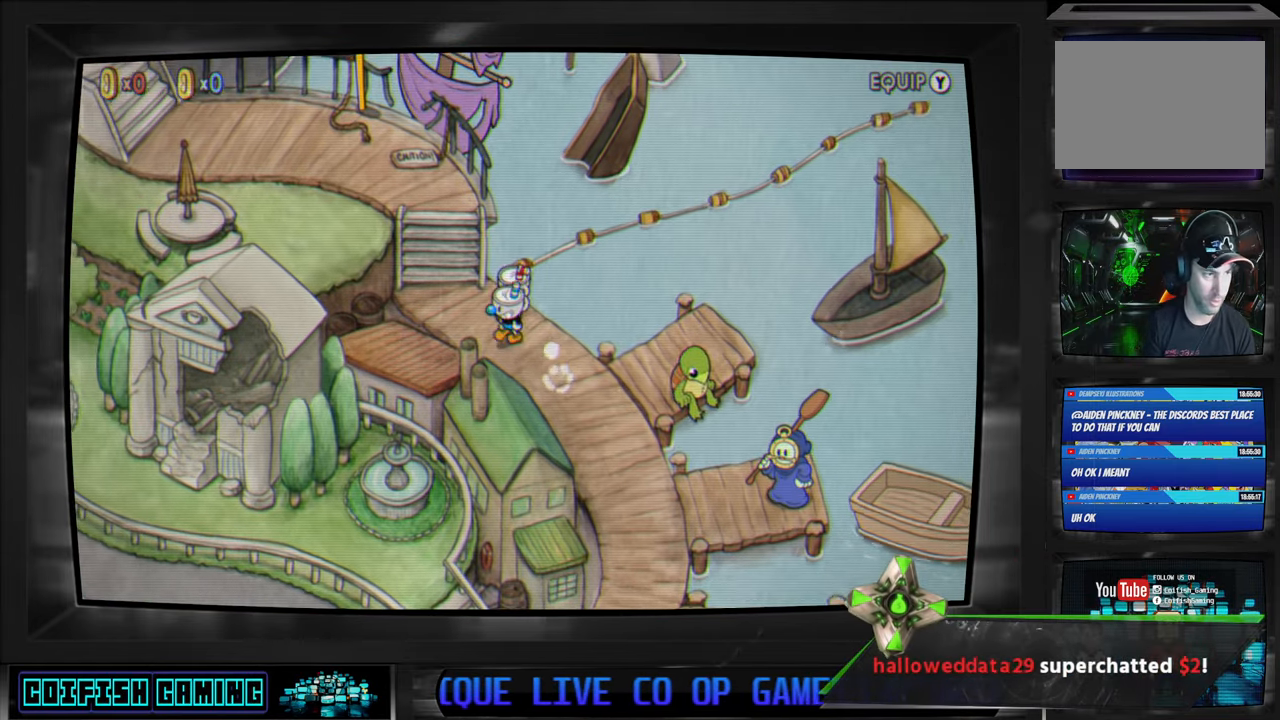
{"buttons": [], "left_stick": "center", "right_stick": "center", "events": []}
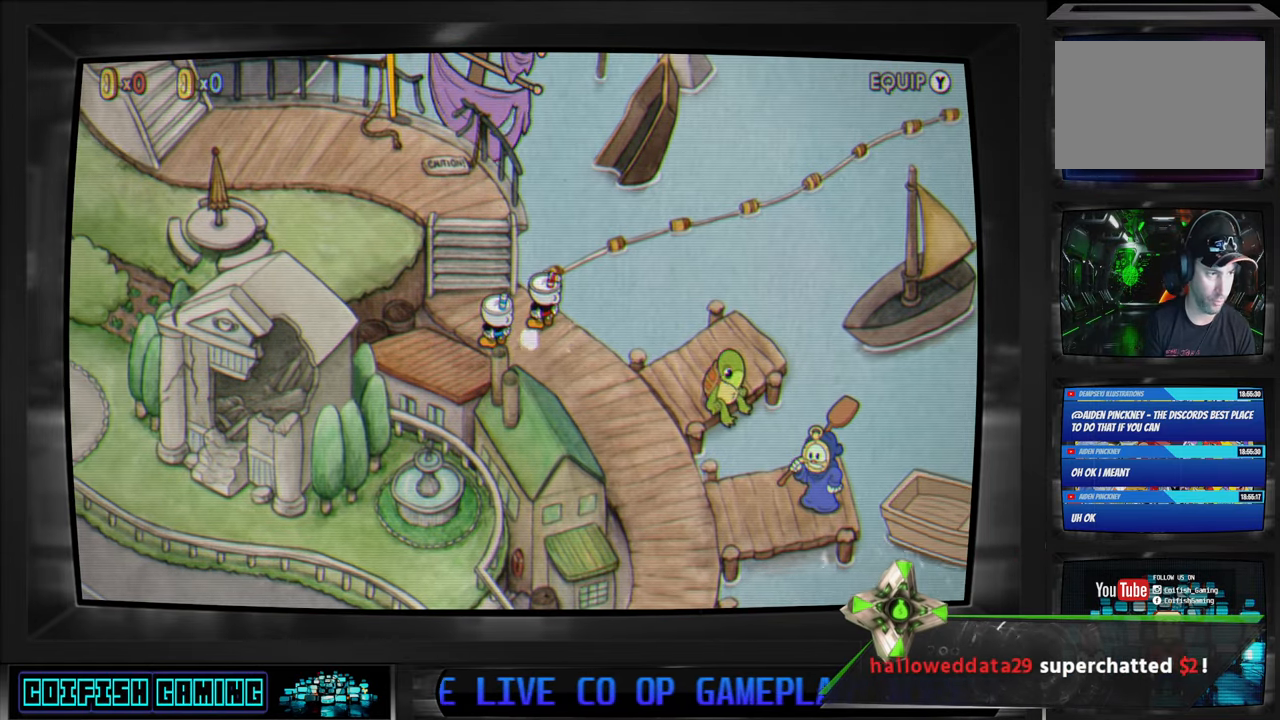
{"buttons": [], "left_stick": "center", "right_stick": "center", "events": []}
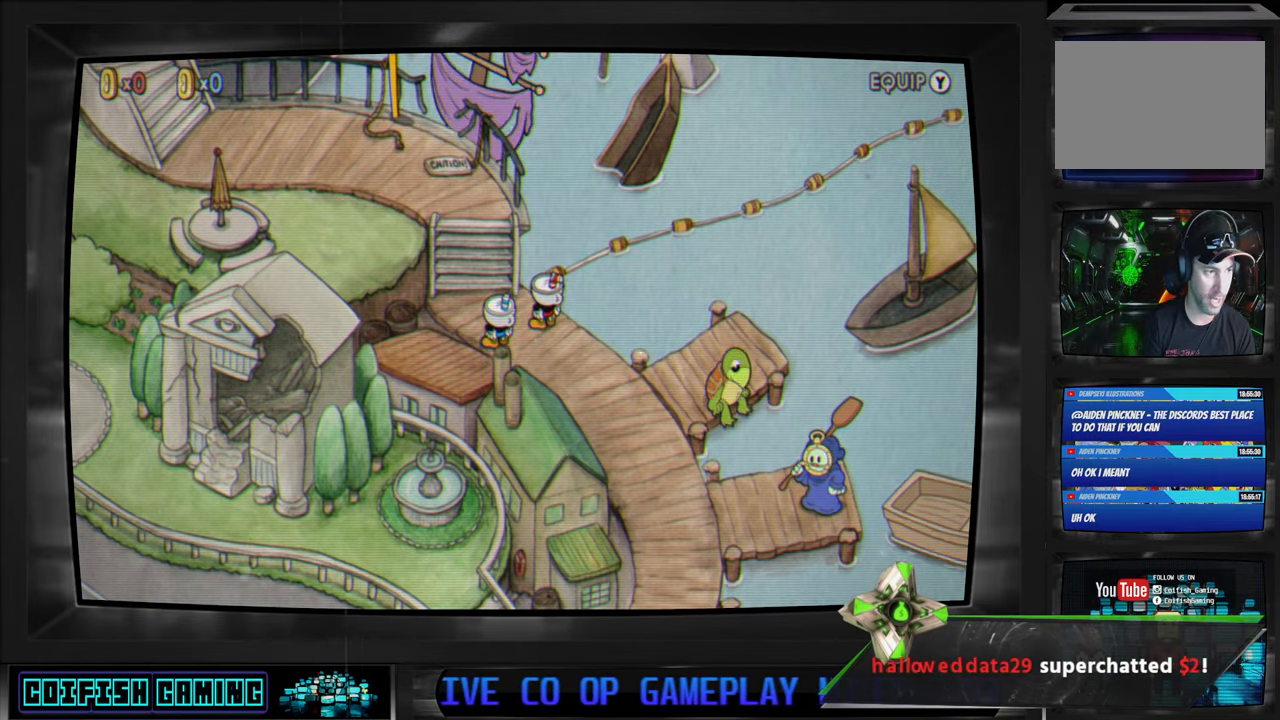
{"buttons": [], "left_stick": "center", "right_stick": "center", "events": []}
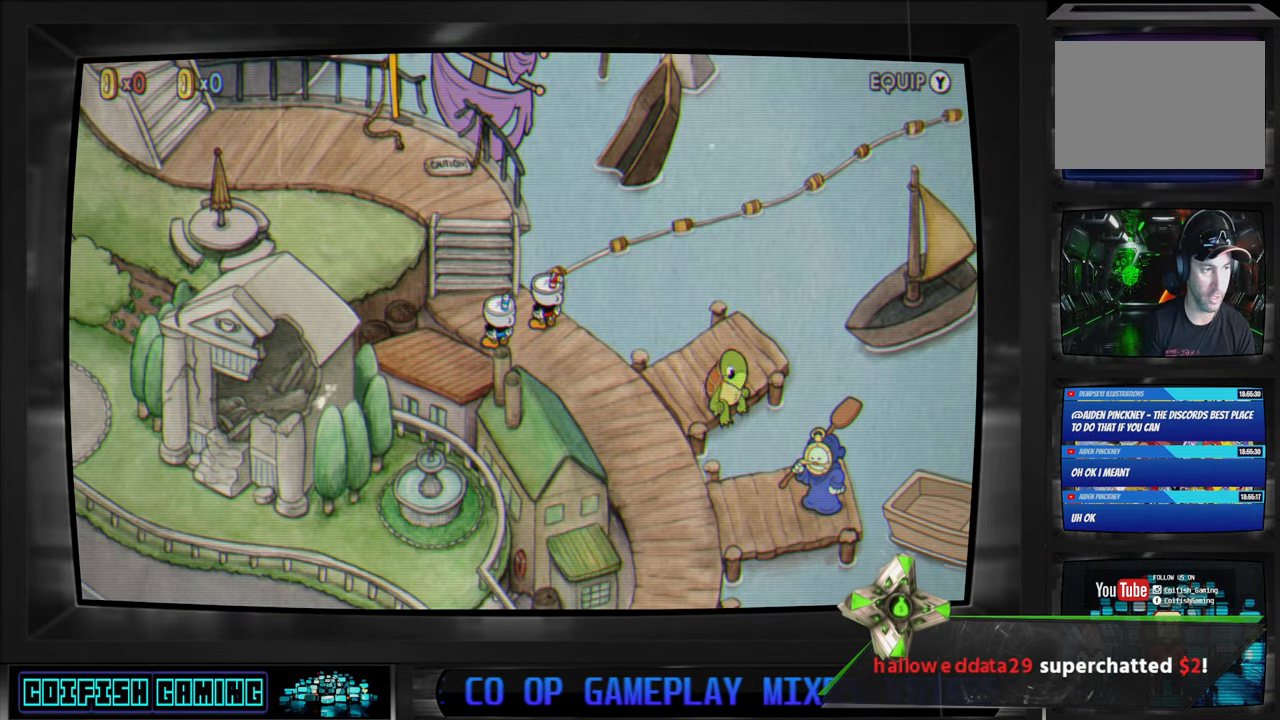
{"buttons": ["DPAD_UP", "DPAD_LEFT"], "left_stick": "center", "right_stick": "center", "events": [[417, "DPAD_LEFT", "down"], [433, "DPAD_UP", "down"]]}
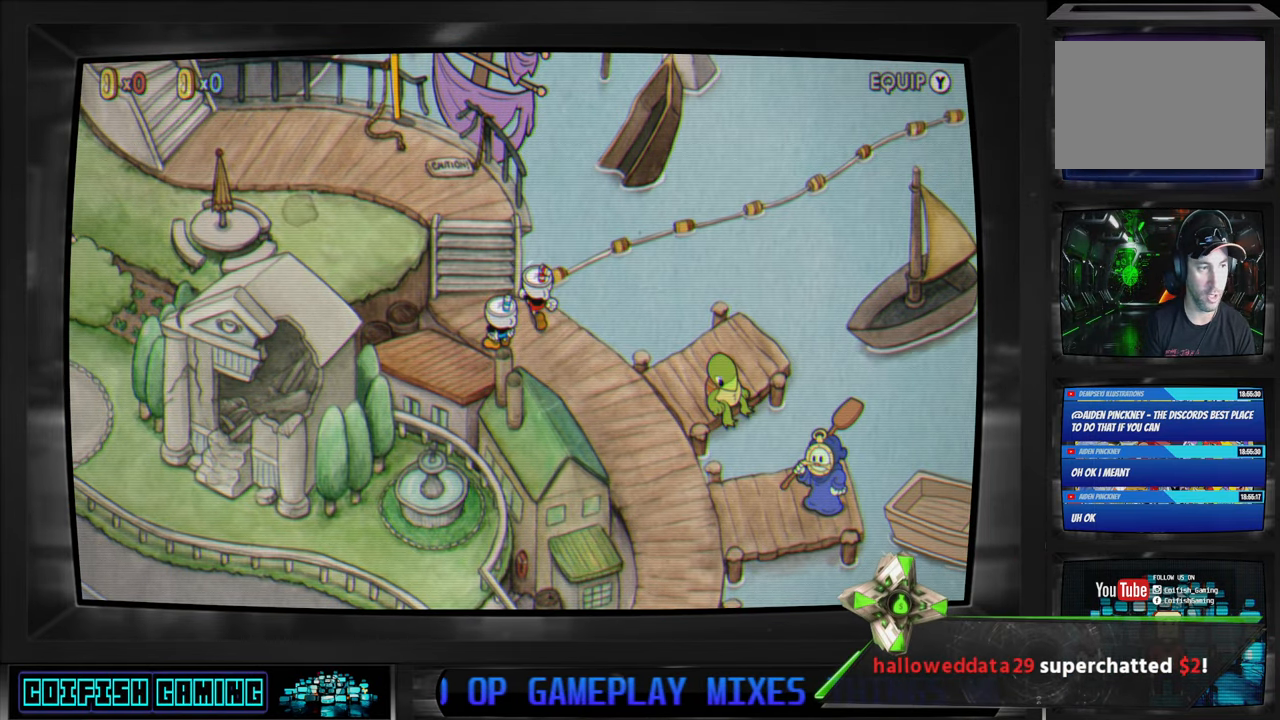
{"buttons": [], "left_stick": "center", "right_stick": "center", "events": [[233, "DPAD_UP", "up"], [267, "DPAD_LEFT", "up"]]}